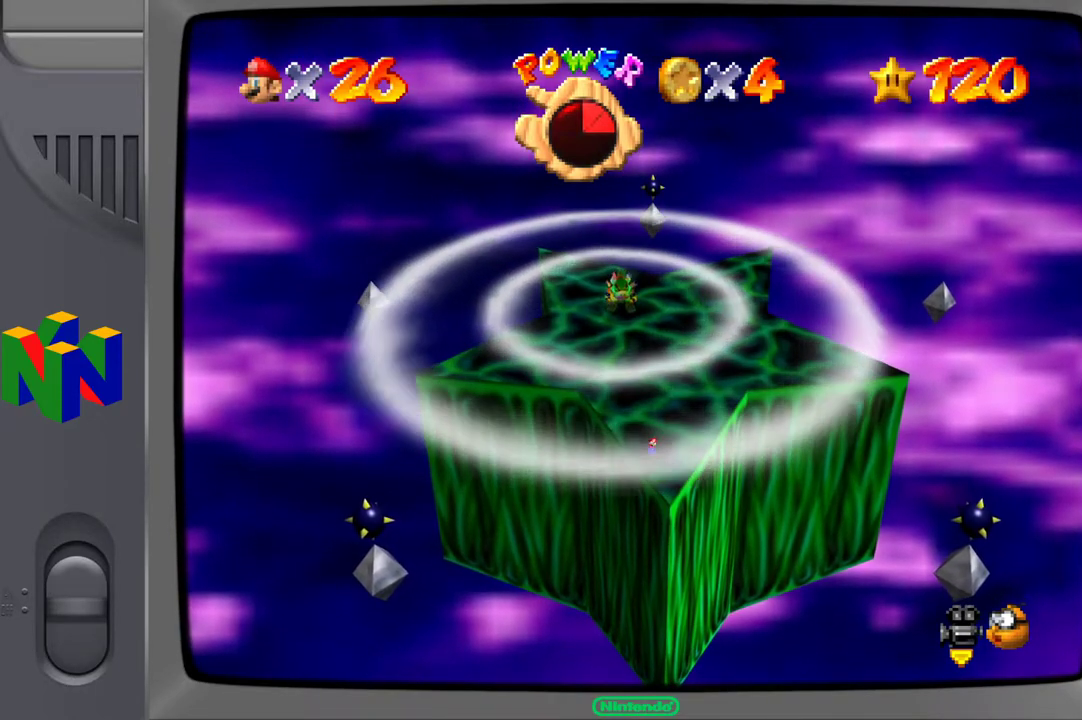
Gameplay with a controller (Xbox layout); each line is a JSON object with the inputs held at the frame after it. "events" lists button and stick changes between this image and that frame as [ms after this image, input, new state], when the widget could be followed in between. Not read: L3 R3.
{"buttons": [], "left_stick": "center", "right_stick": "center", "events": []}
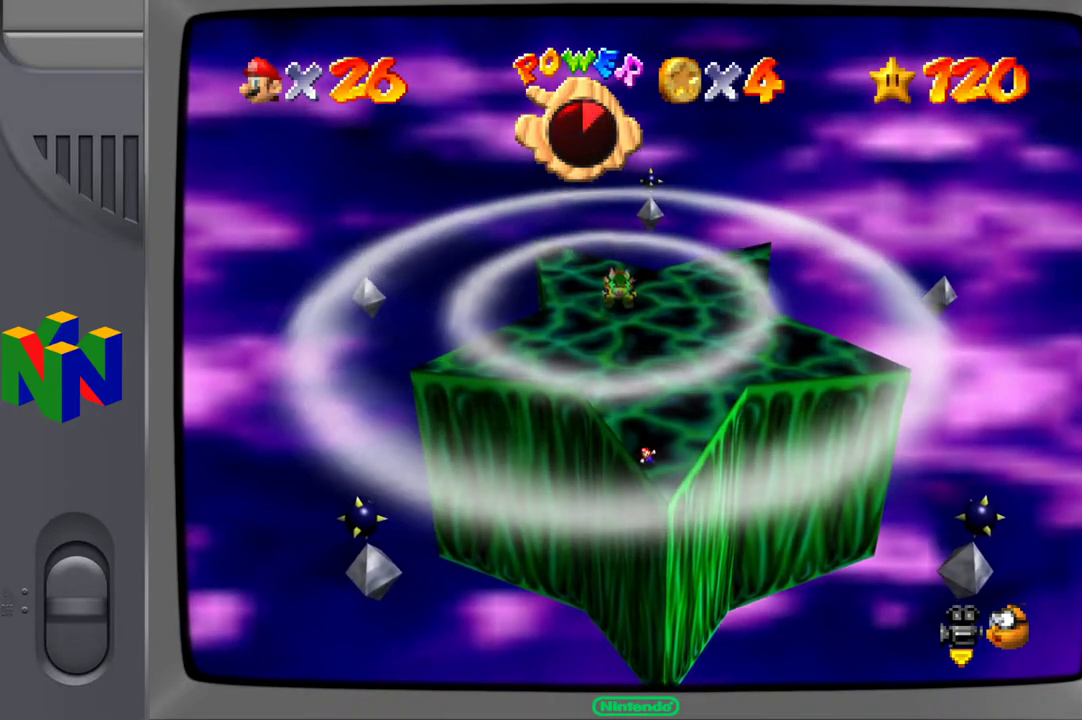
{"buttons": [], "left_stick": "center", "right_stick": "center", "events": []}
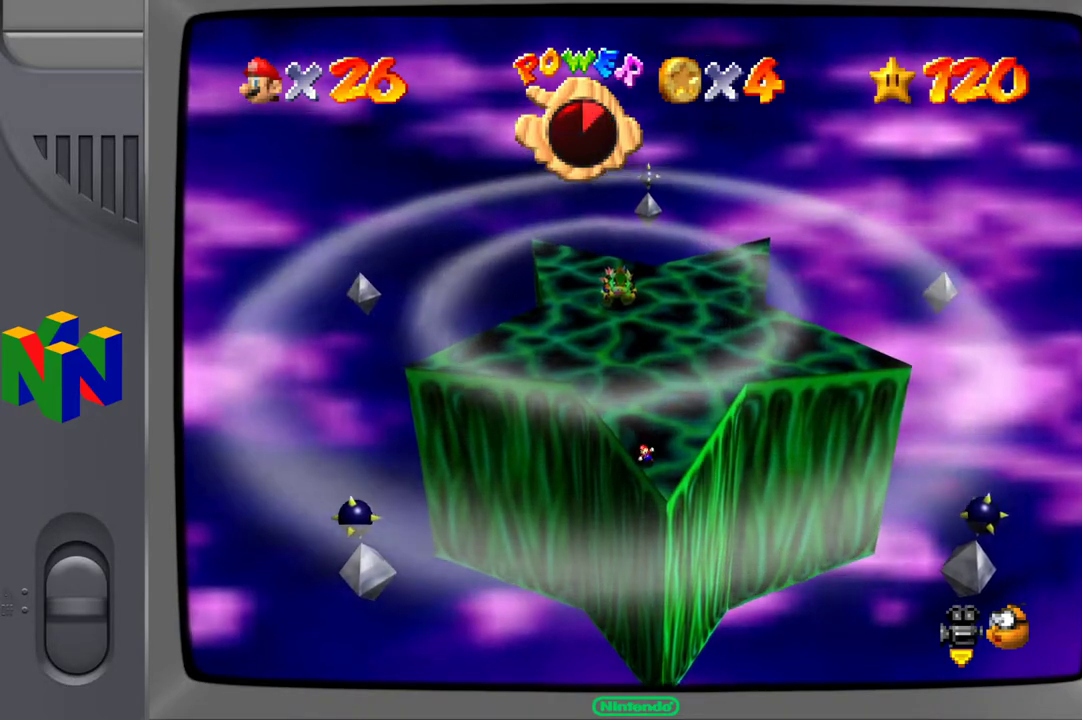
{"buttons": [], "left_stick": "center", "right_stick": "center", "events": []}
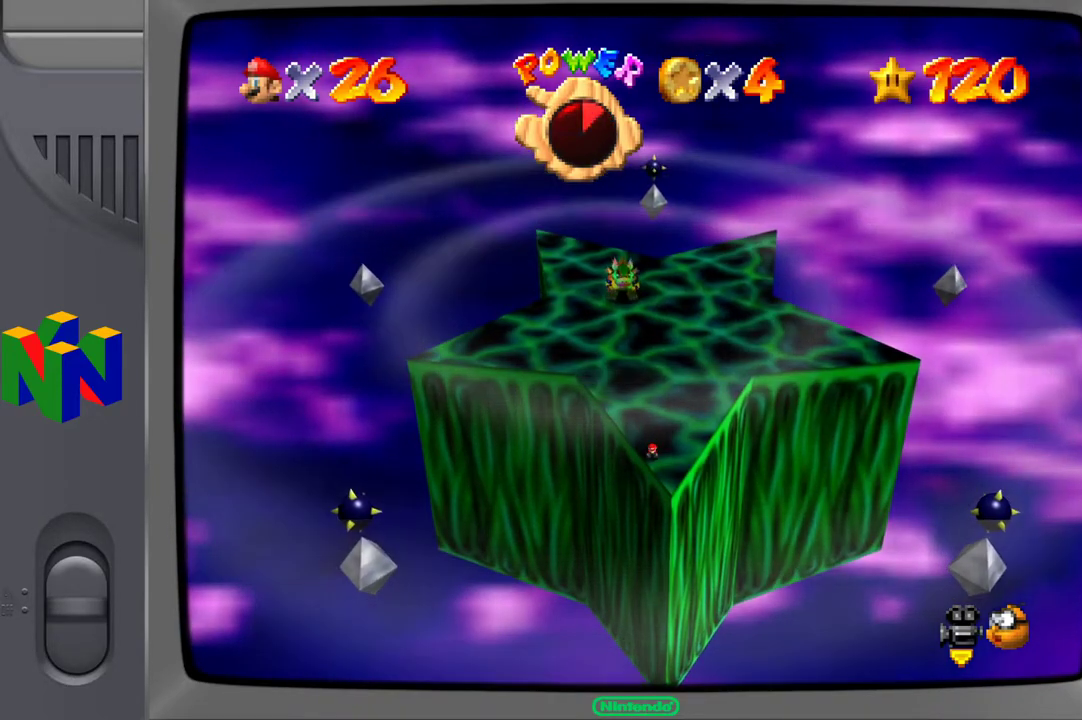
{"buttons": [], "left_stick": "center", "right_stick": "center", "events": []}
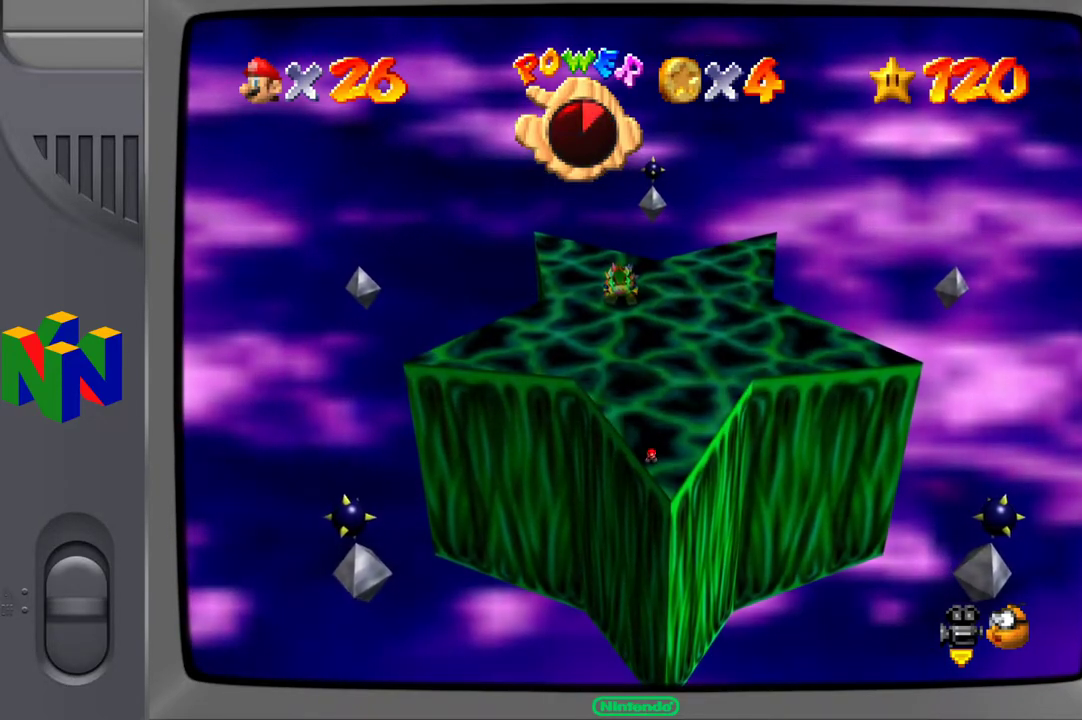
{"buttons": [], "left_stick": "center", "right_stick": "center", "events": []}
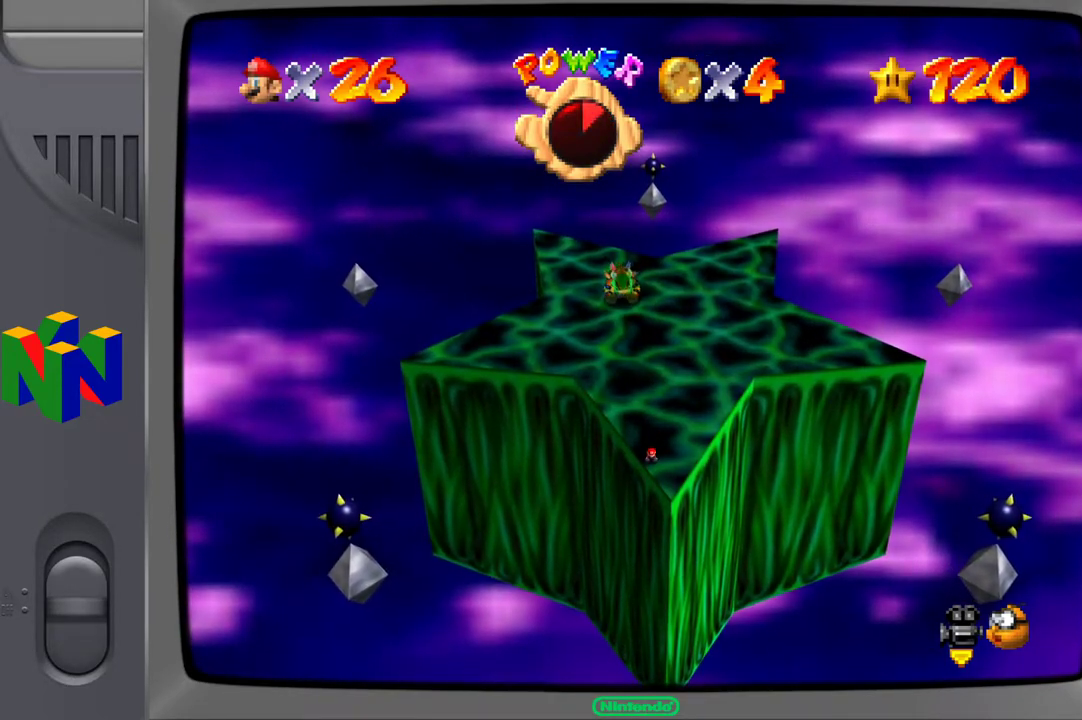
{"buttons": [], "left_stick": "center", "right_stick": "center", "events": []}
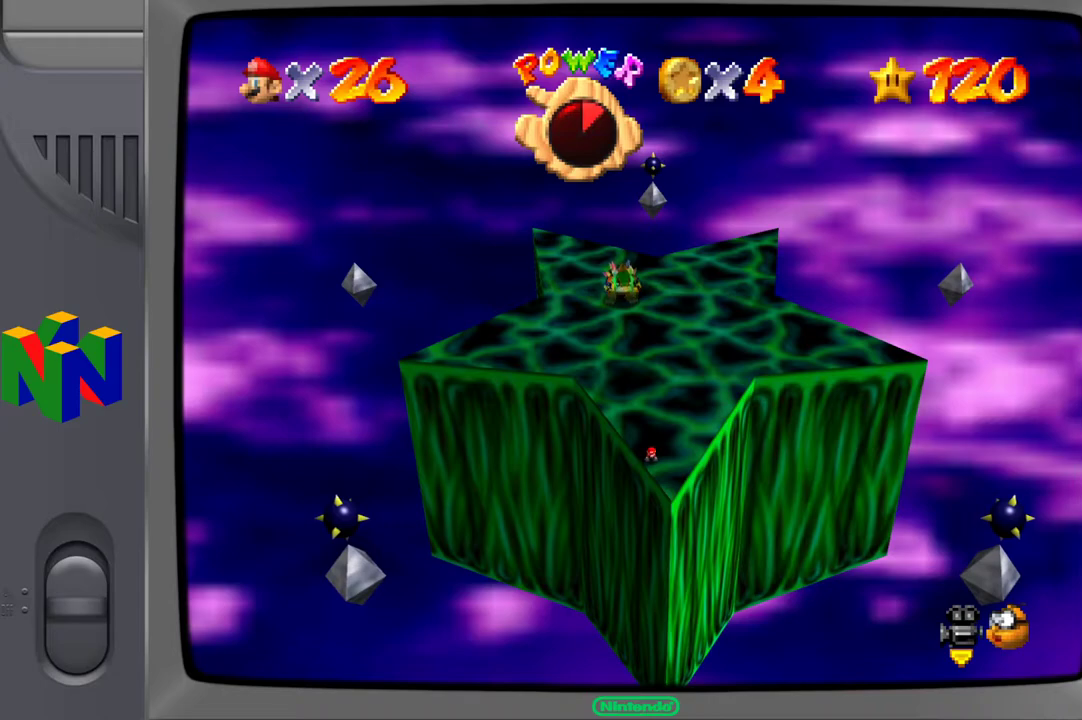
{"buttons": [], "left_stick": "center", "right_stick": "center", "events": []}
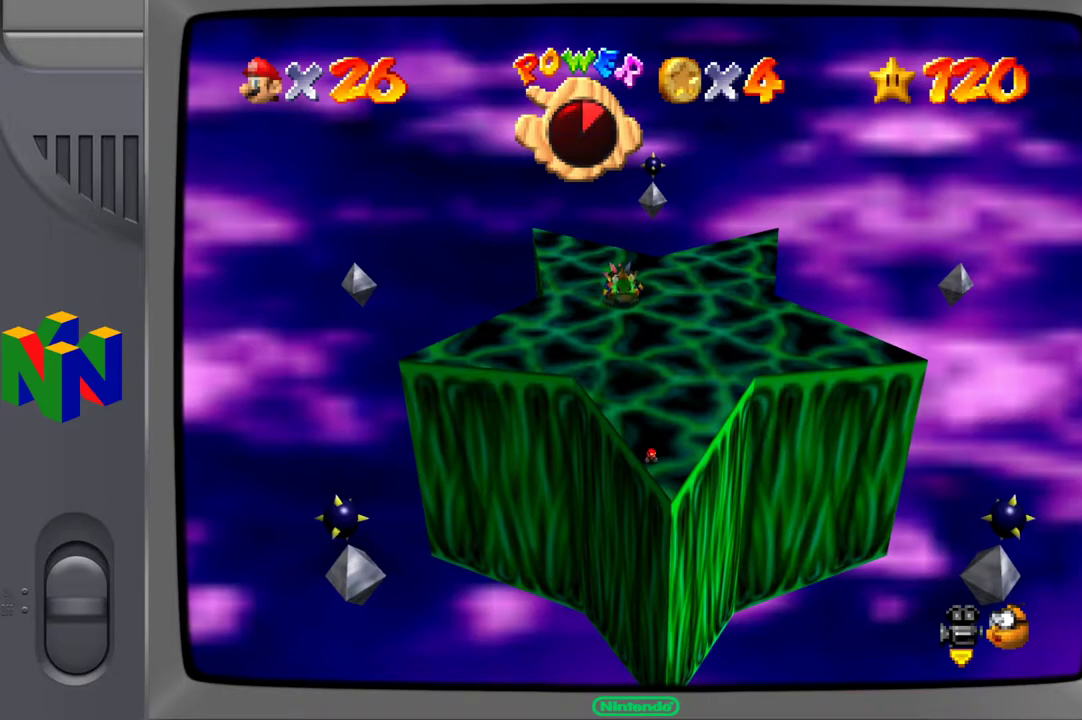
{"buttons": [], "left_stick": "center", "right_stick": "center", "events": []}
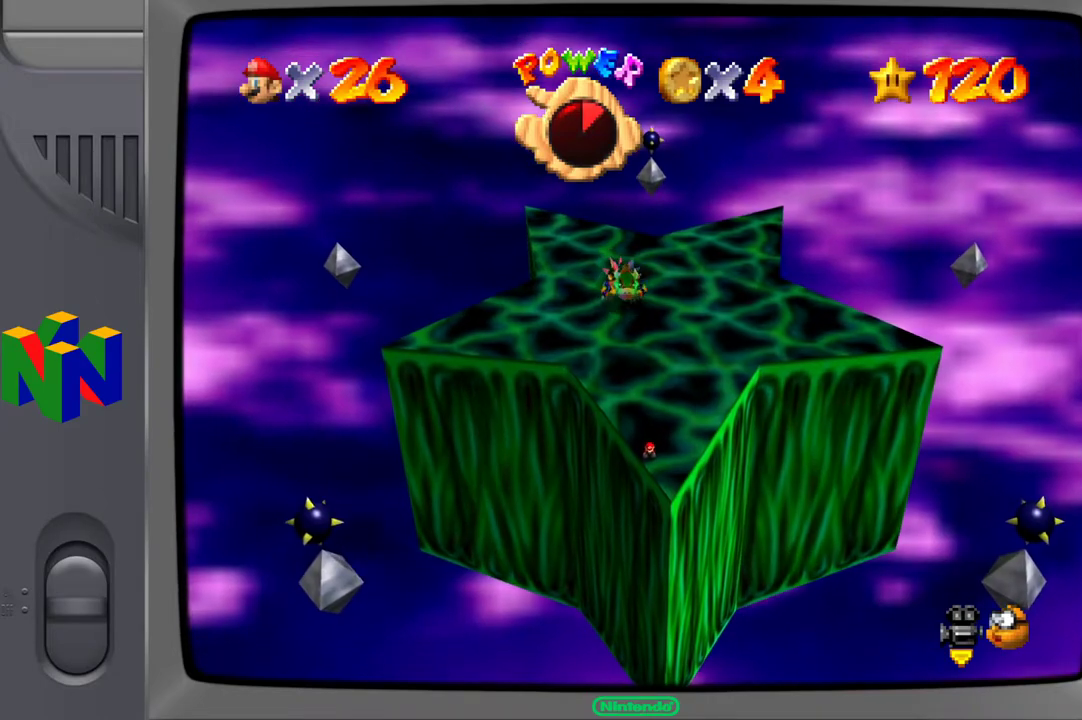
{"buttons": ["L2"], "left_stick": "center", "right_stick": "center", "events": [[133, "L2", "down"]]}
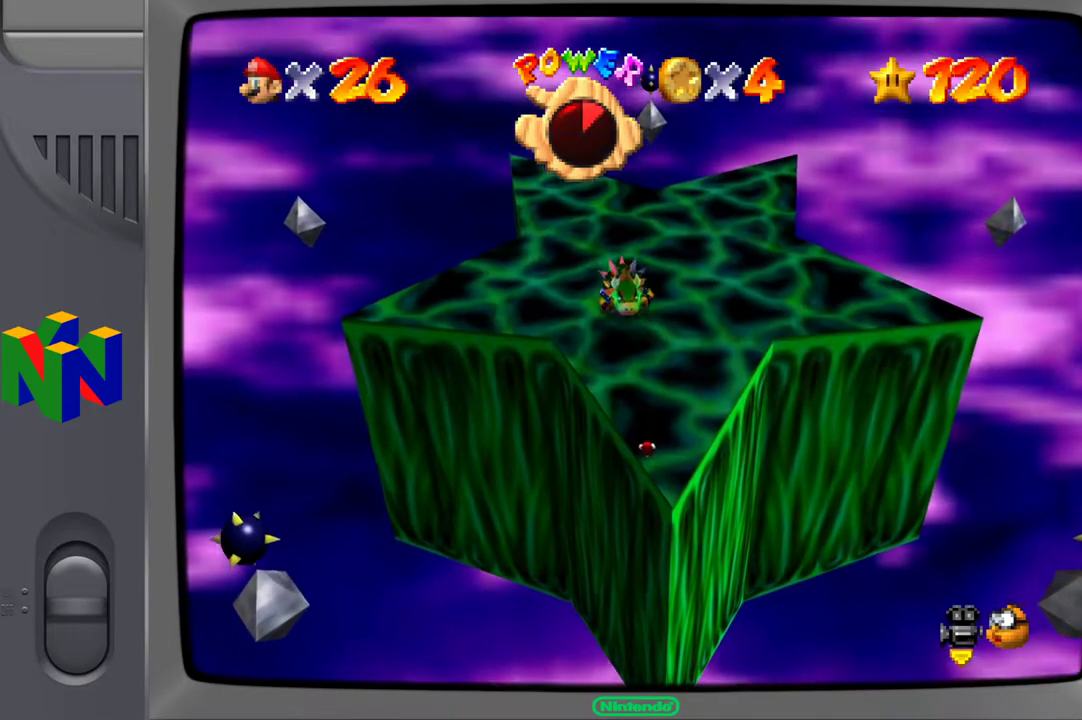
{"buttons": ["L2"], "left_stick": "center", "right_stick": "center", "events": []}
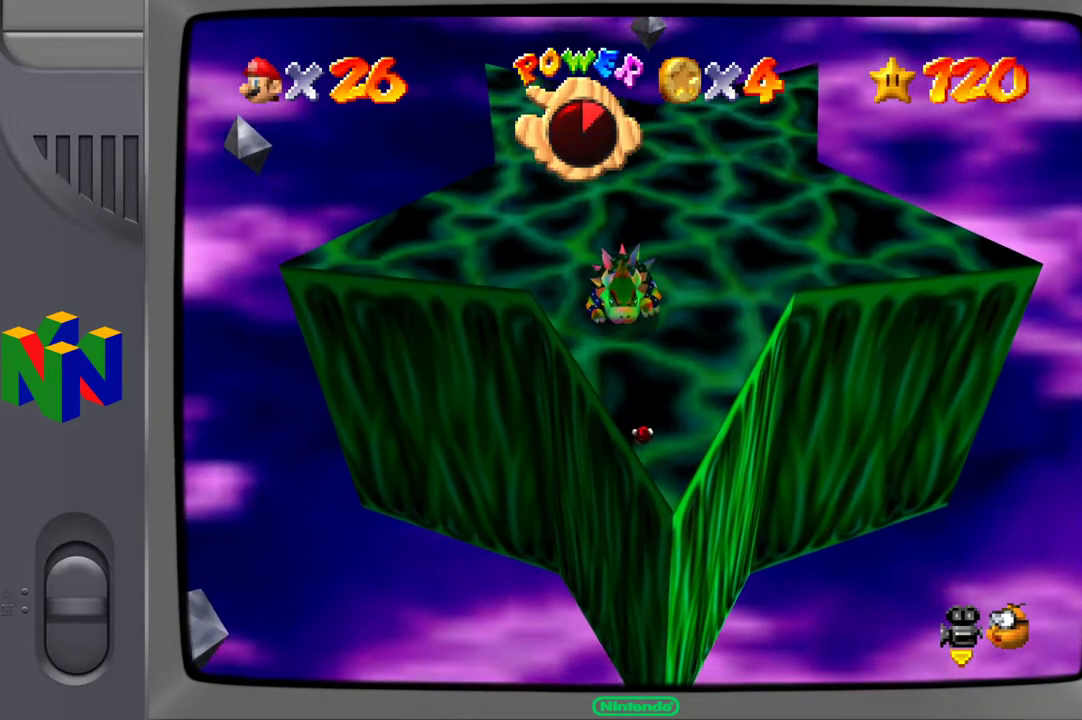
{"buttons": [], "left_stick": "center", "right_stick": "center", "events": [[33, "A", "down"], [250, "L2", "up"], [333, "A", "up"]]}
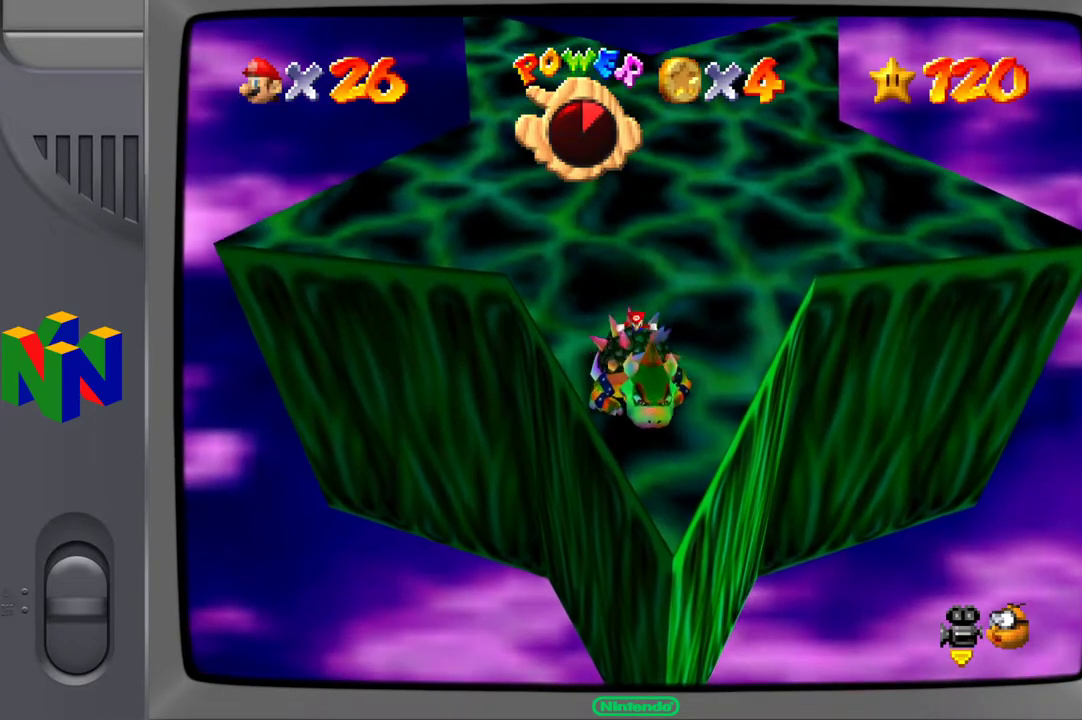
{"buttons": [], "left_stick": "down-right", "right_stick": "center", "events": [[300, "left_stick", "down"], [500, "left_stick", "down-right"]]}
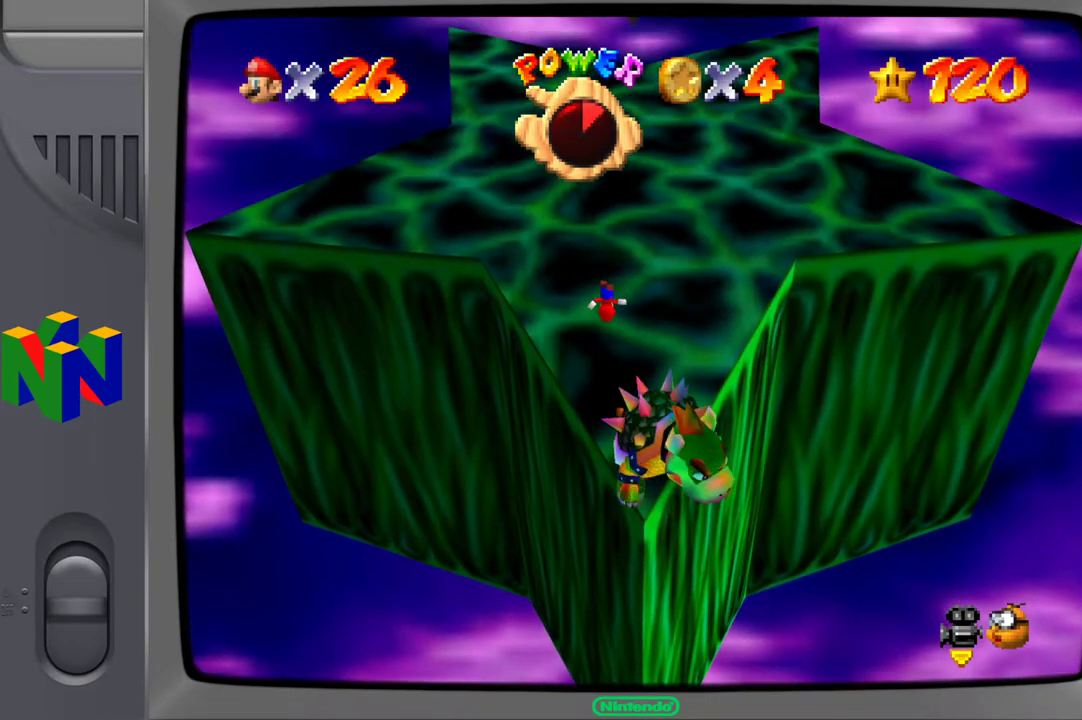
{"buttons": [], "left_stick": "down", "right_stick": "center", "events": [[400, "left_stick", "down"]]}
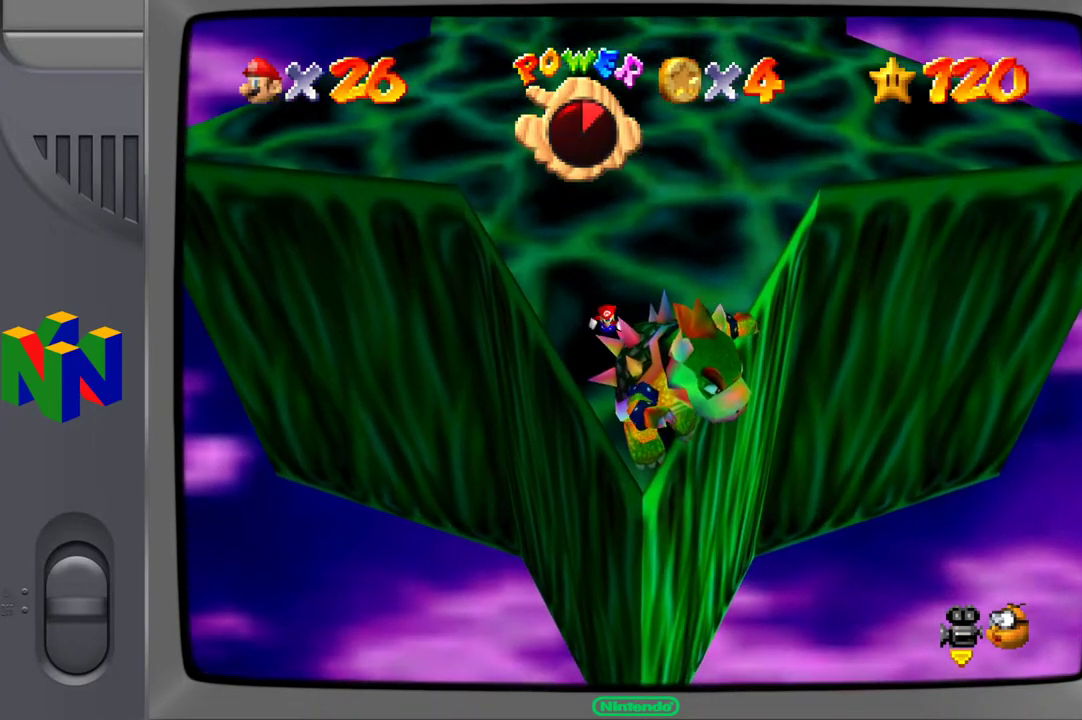
{"buttons": ["X"], "left_stick": "center", "right_stick": "center", "events": [[467, "X", "down"], [467, "left_stick", "center"]]}
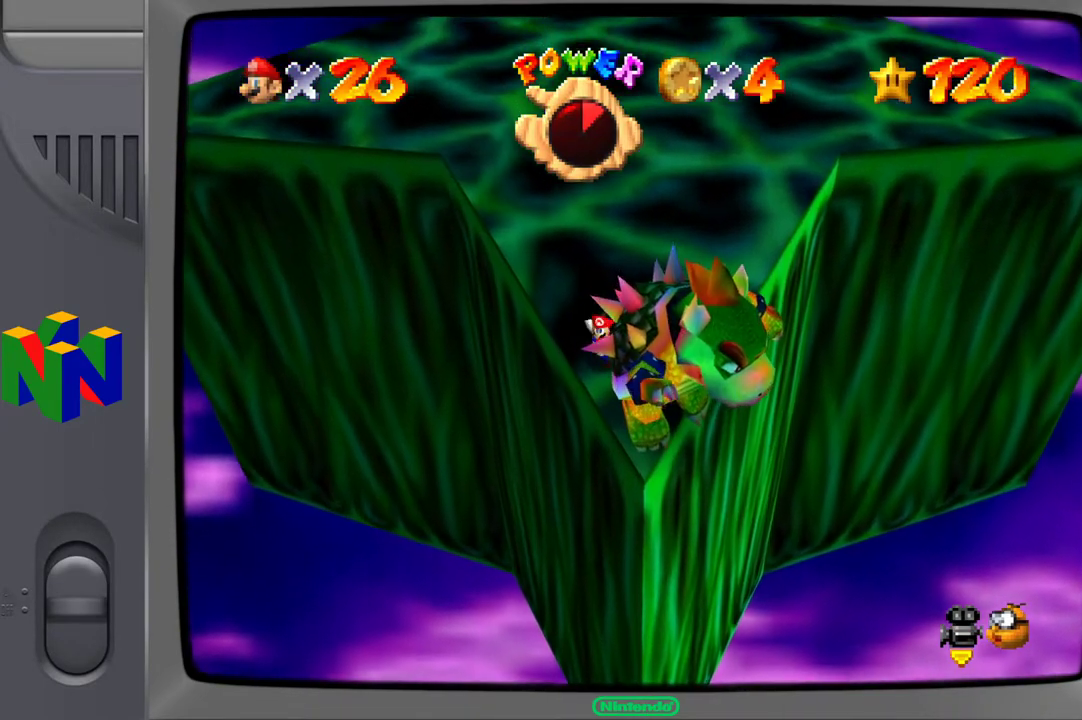
{"buttons": [], "left_stick": "center", "right_stick": "left", "events": [[83, "X", "up"], [483, "right_stick", "left"]]}
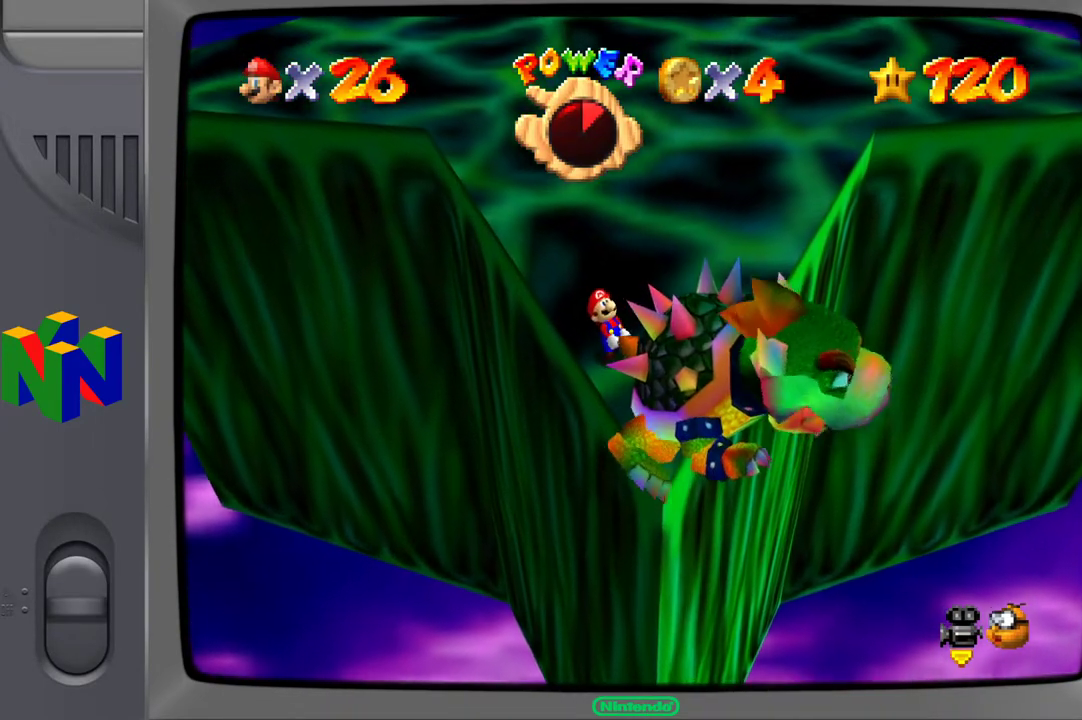
{"buttons": [], "left_stick": "center", "right_stick": "center", "events": [[117, "right_stick", "center"], [217, "right_stick", "left"], [417, "right_stick", "center"]]}
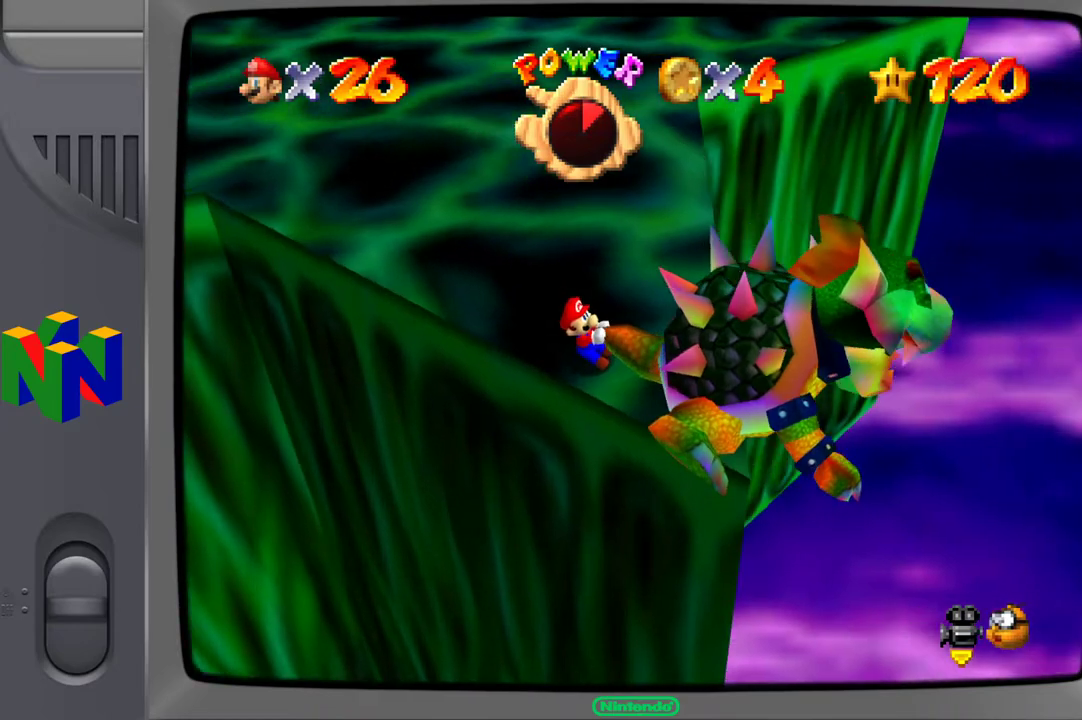
{"buttons": [], "left_stick": "center", "right_stick": "down", "events": [[17, "right_stick", "left"], [167, "right_stick", "center"], [333, "right_stick", "down"]]}
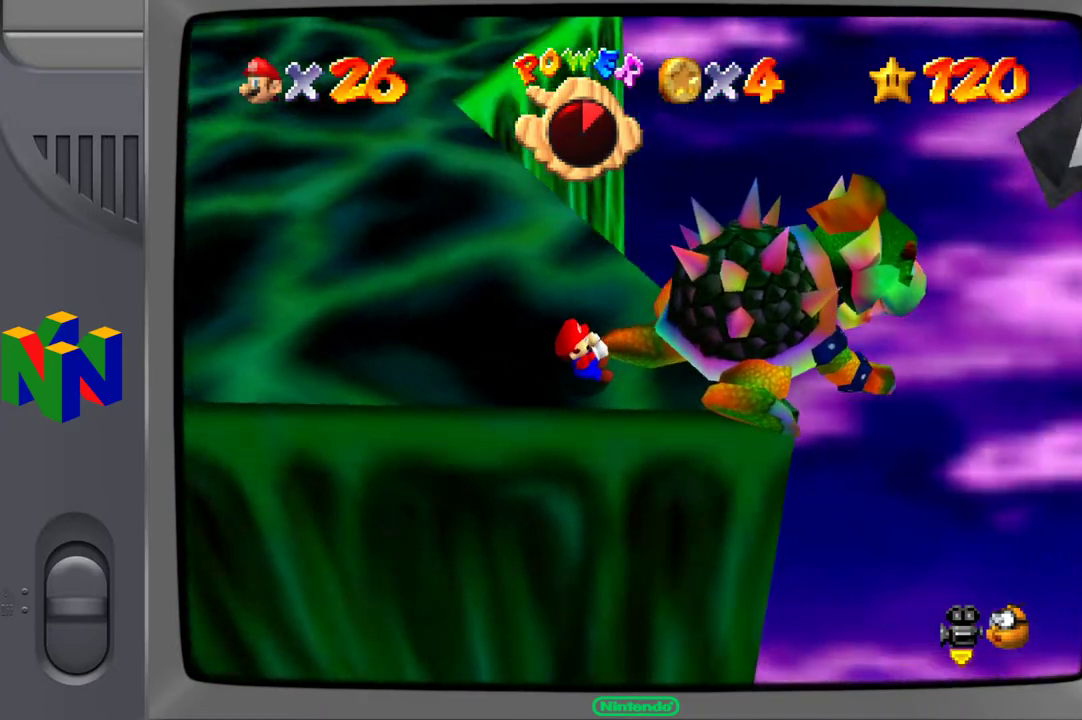
{"buttons": [], "left_stick": "center", "right_stick": "down-left", "events": [[17, "right_stick", "center"], [300, "right_stick", "down-left"]]}
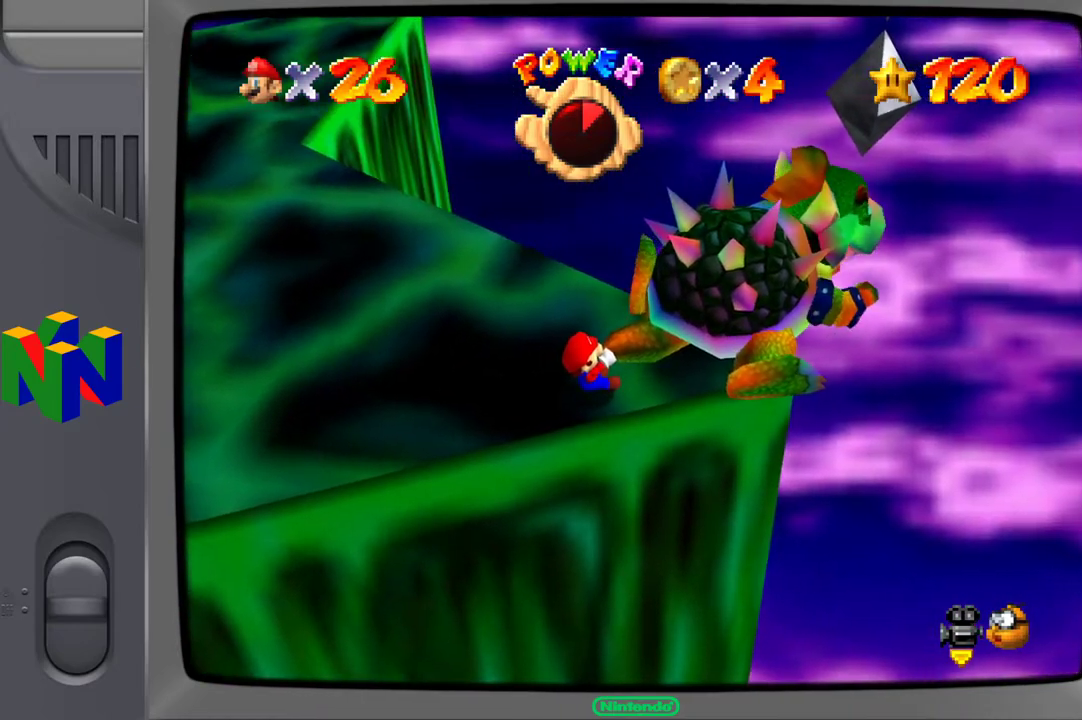
{"buttons": [], "left_stick": "center", "right_stick": "center", "events": [[17, "right_stick", "left"], [217, "right_stick", "center"]]}
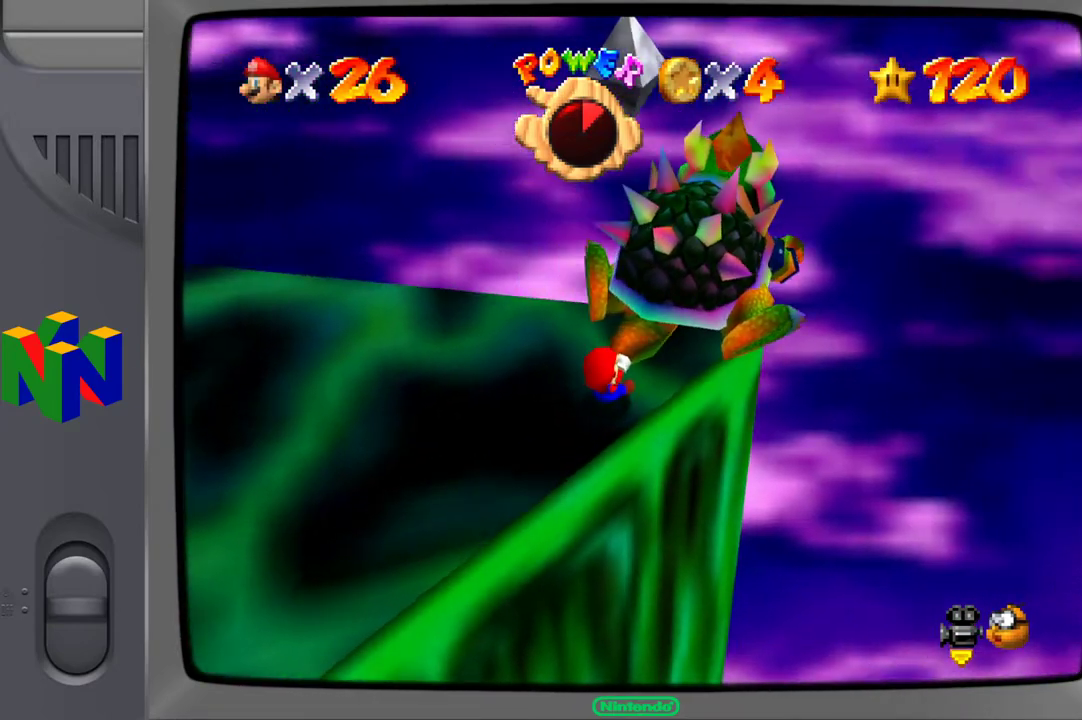
{"buttons": [], "left_stick": "center", "right_stick": "center", "events": [[17, "right_stick", "down"], [217, "right_stick", "center"], [267, "right_stick", "up"], [500, "right_stick", "center"]]}
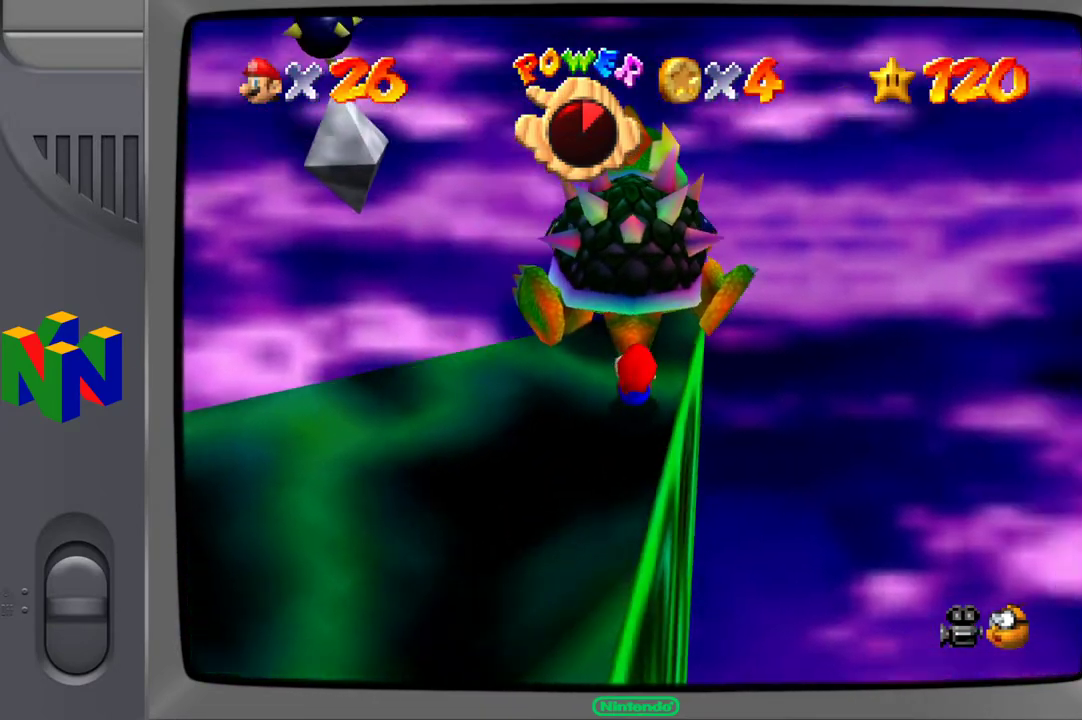
{"buttons": [], "left_stick": "center", "right_stick": "right", "events": [[433, "right_stick", "right"]]}
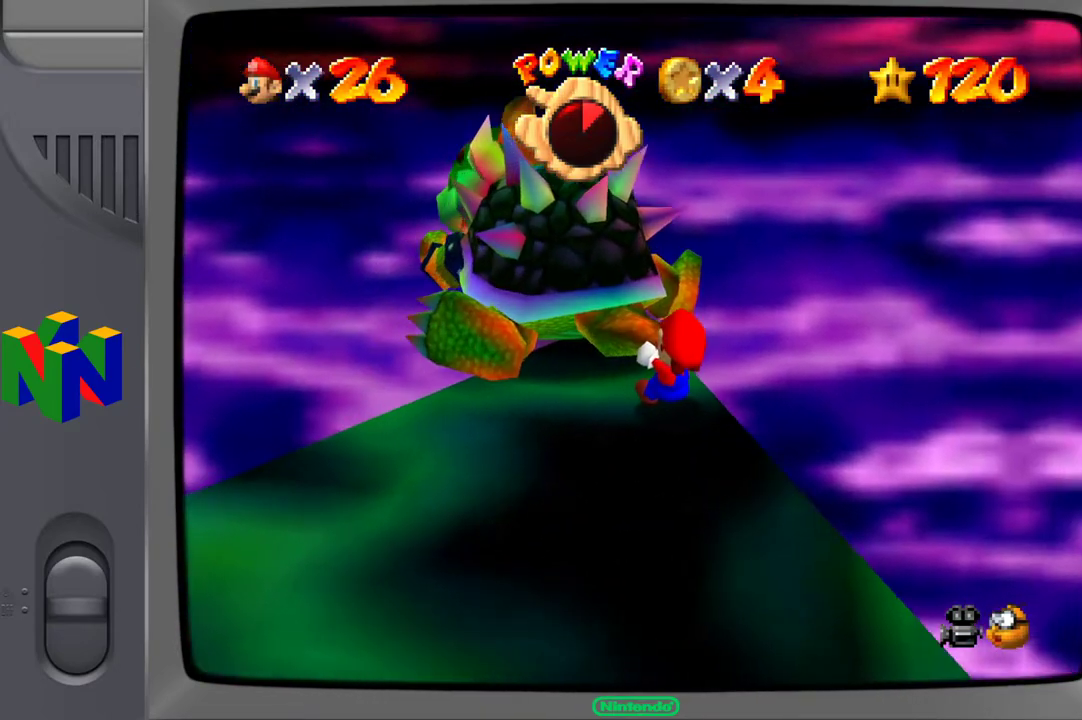
{"buttons": [], "left_stick": "center", "right_stick": "right", "events": [[150, "right_stick", "center"], [267, "right_stick", "right"], [417, "right_stick", "center"], [467, "right_stick", "right"]]}
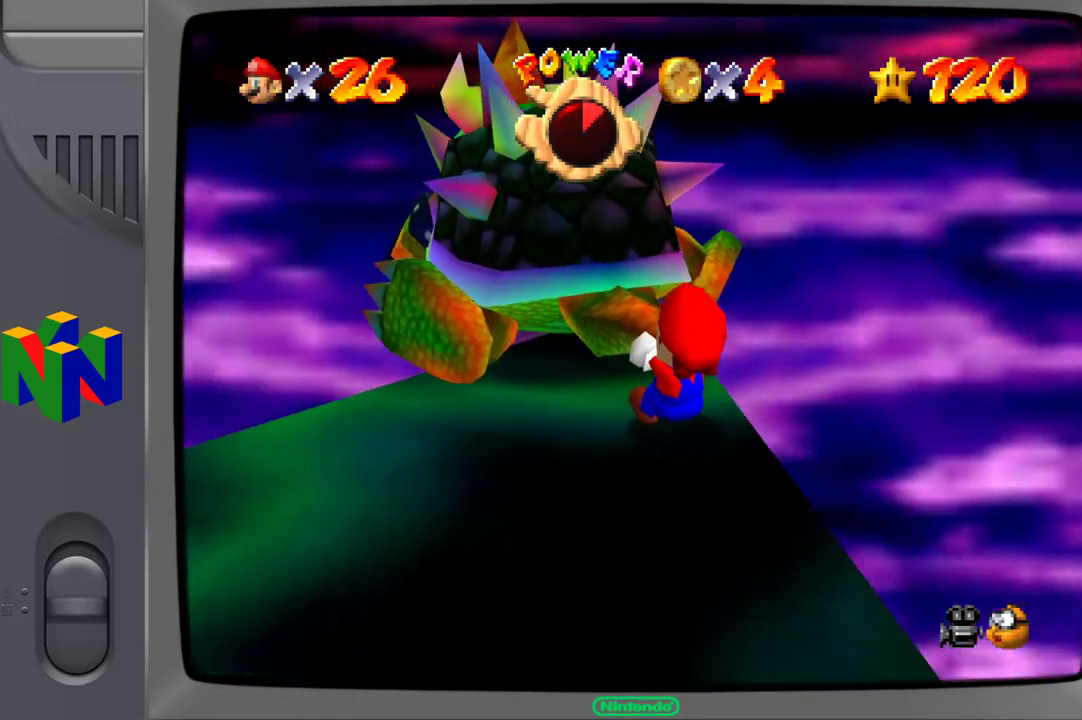
{"buttons": [], "left_stick": "center", "right_stick": "center", "events": [[467, "right_stick", "center"]]}
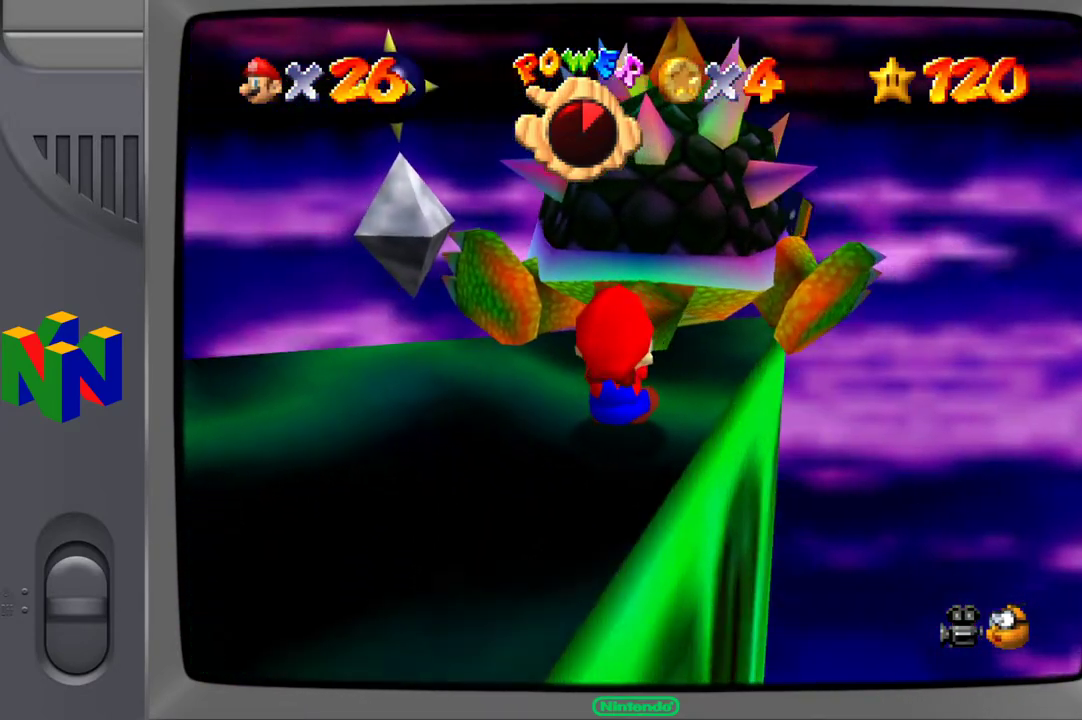
{"buttons": [], "left_stick": "up-left", "right_stick": "center", "events": [[300, "left_stick", "down"], [483, "left_stick", "up-left"]]}
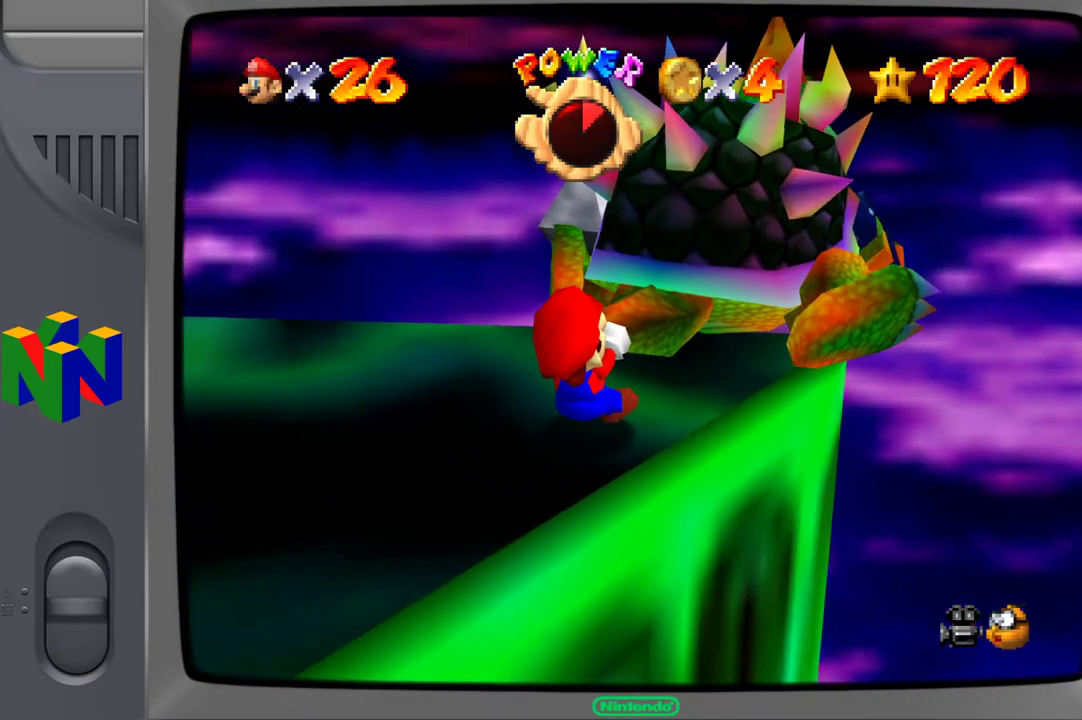
{"buttons": [], "left_stick": "up-left", "right_stick": "center", "events": [[117, "left_stick", "up-right"], [200, "left_stick", "down-right"], [367, "left_stick", "down-left"], [467, "left_stick", "up-left"]]}
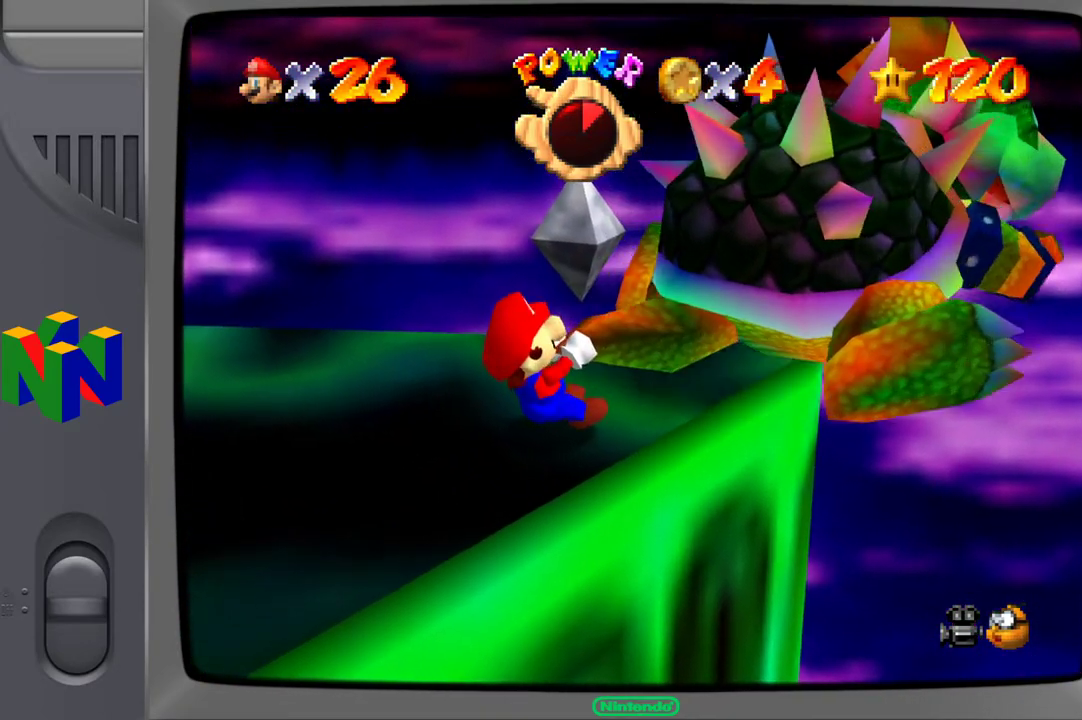
{"buttons": [], "left_stick": "left", "right_stick": "center", "events": [[83, "left_stick", "up-right"], [217, "left_stick", "down-right"], [400, "left_stick", "down-left"], [467, "left_stick", "left"]]}
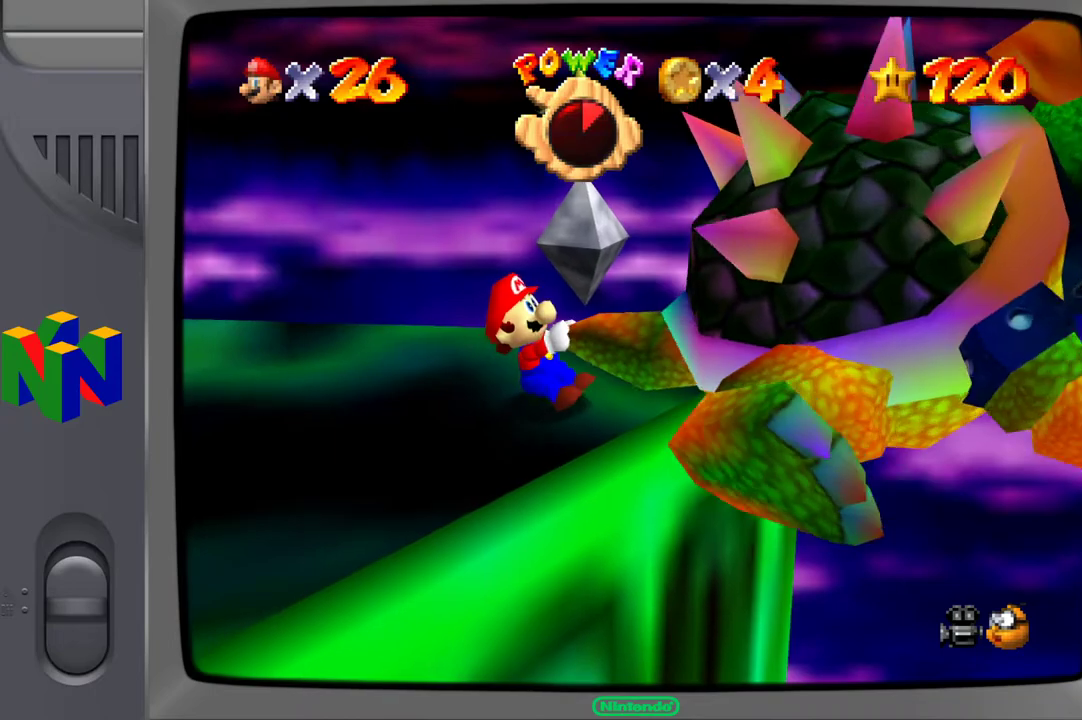
{"buttons": [], "left_stick": "up-left", "right_stick": "center", "events": [[17, "left_stick", "up-left"], [167, "left_stick", "up-right"], [267, "left_stick", "down-right"], [400, "left_stick", "down-left"], [467, "left_stick", "up-left"]]}
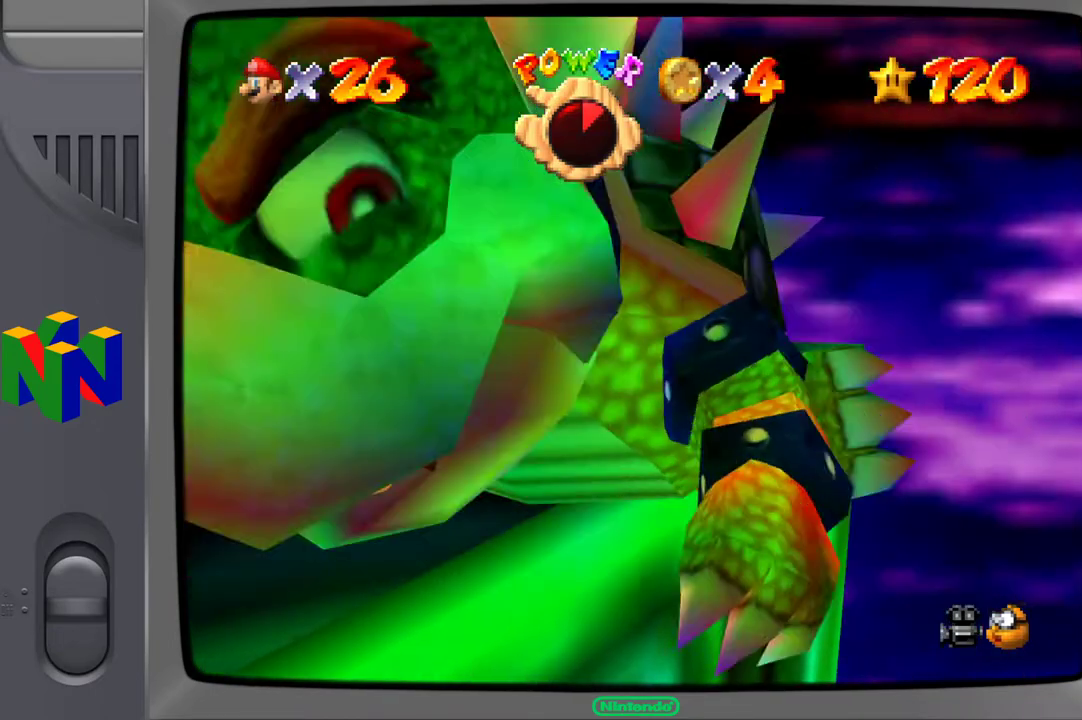
{"buttons": [], "left_stick": "up-left", "right_stick": "center", "events": [[117, "left_stick", "up-right"], [217, "left_stick", "down-right"], [350, "left_stick", "down-left"], [467, "left_stick", "up-left"]]}
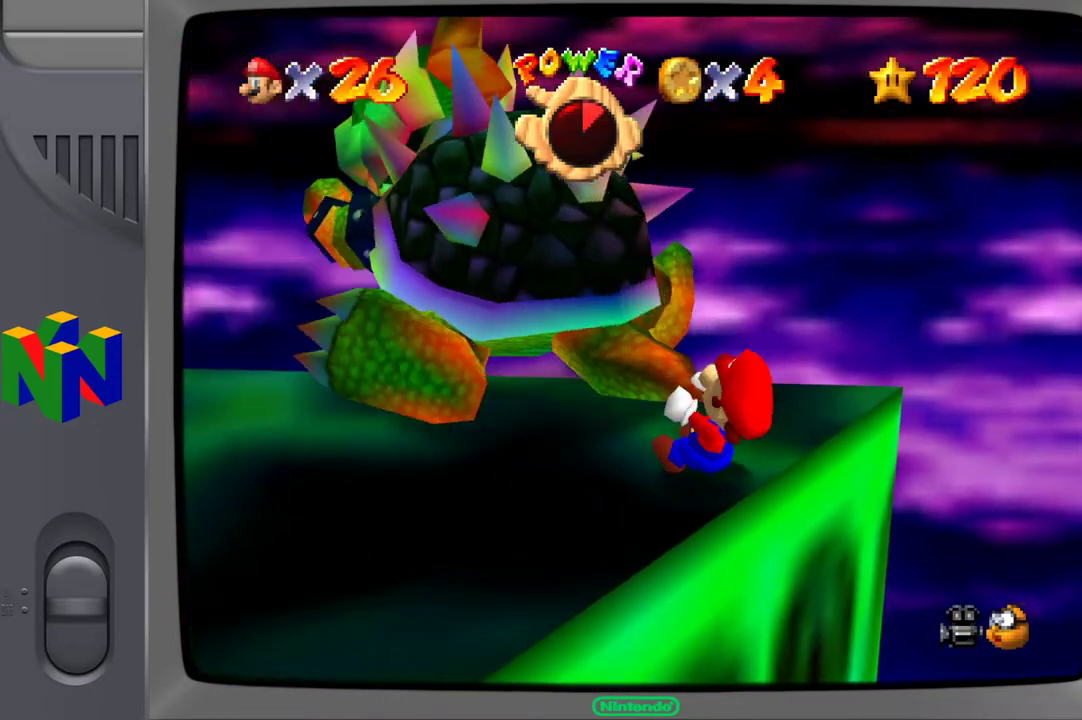
{"buttons": [], "left_stick": "up-left", "right_stick": "center", "events": [[117, "left_stick", "up-right"], [183, "left_stick", "down-right"], [317, "left_stick", "down-left"], [450, "left_stick", "up-left"]]}
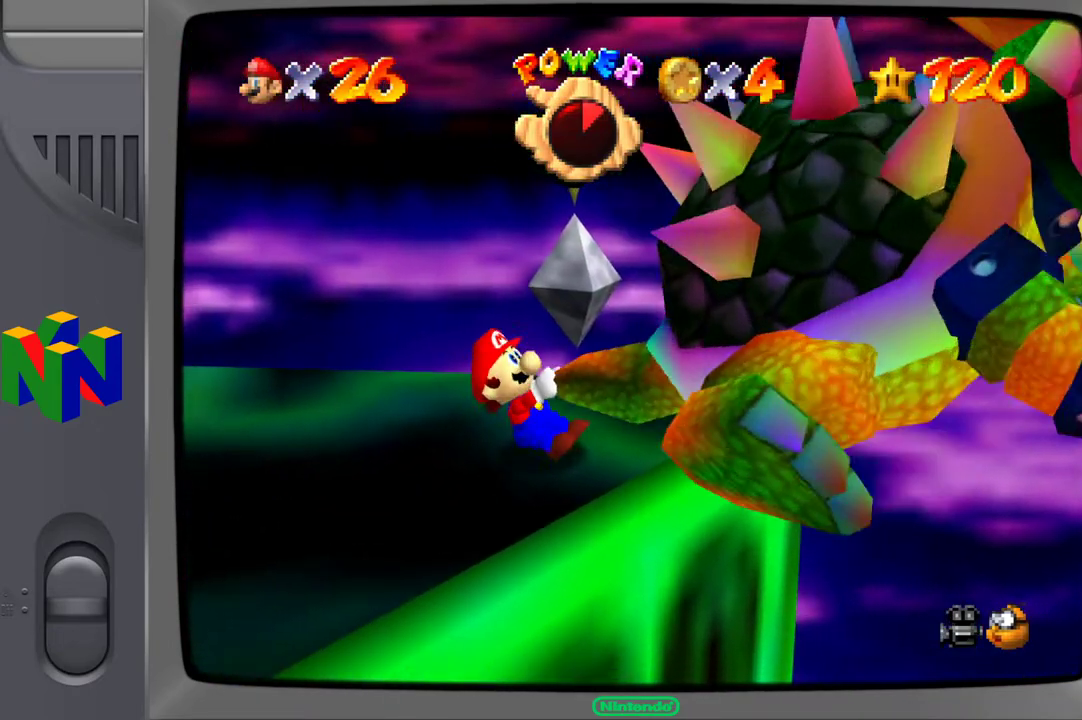
{"buttons": [], "left_stick": "up-left", "right_stick": "center", "events": [[67, "left_stick", "up-right"], [200, "left_stick", "down-right"], [317, "left_stick", "down-left"], [450, "left_stick", "up-left"]]}
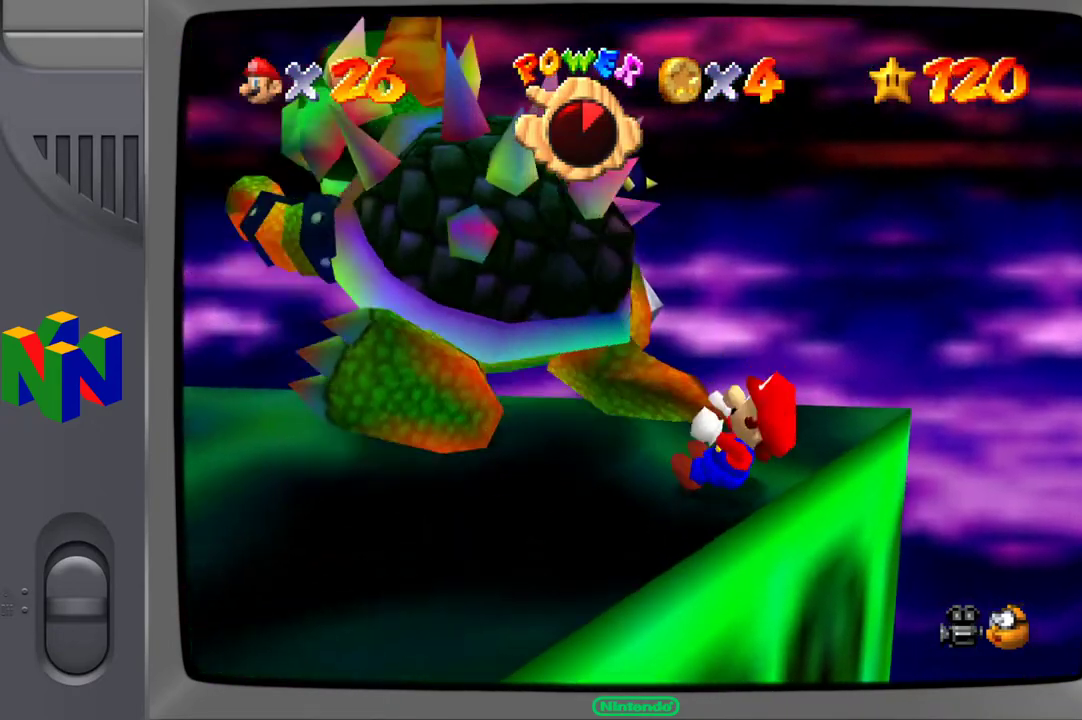
{"buttons": [], "left_stick": "up-left", "right_stick": "center", "events": [[83, "left_stick", "up-right"], [183, "left_stick", "down-right"], [367, "left_stick", "down-left"], [483, "left_stick", "up-left"]]}